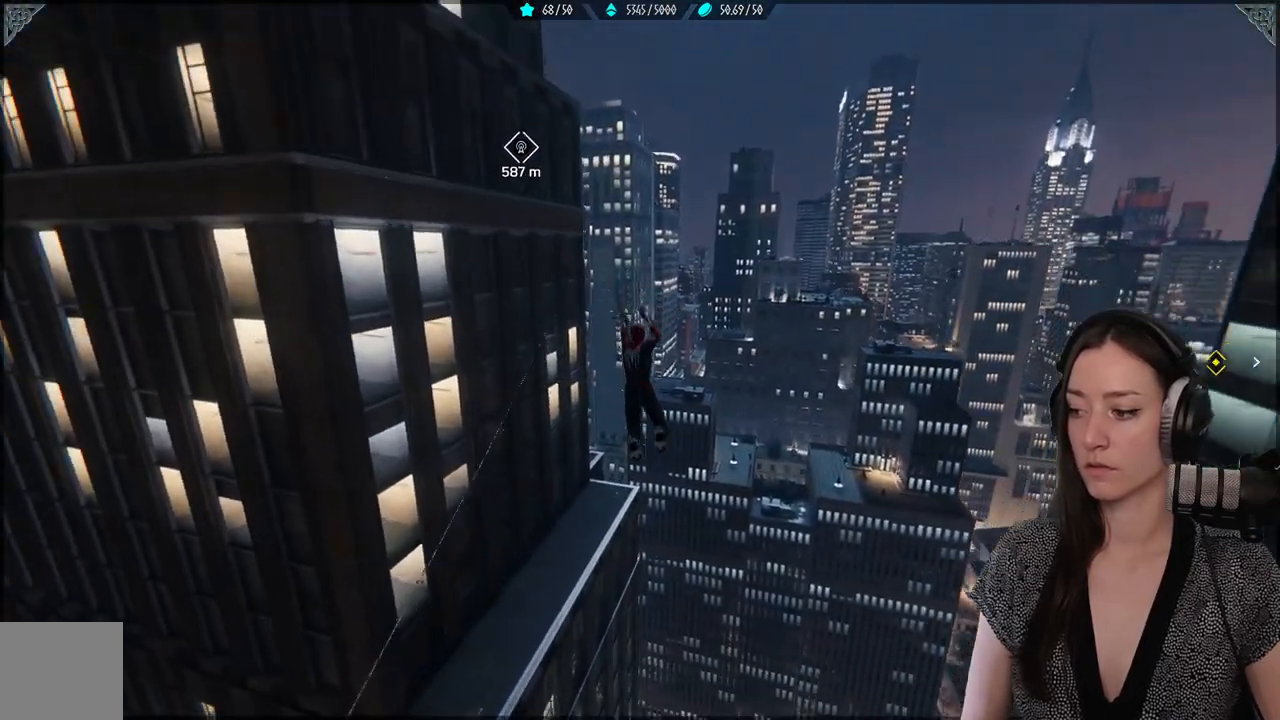
Gameplay with a controller (Xbox layout); each line is a JSON object with the inputs held at the frame after it. "events" lists button and stick changes between this image and that frame as [ms after this image, input, new state], when the widget could be followed in between.
{"buttons": ["R2"], "left_stick": "up", "right_stick": "center", "events": []}
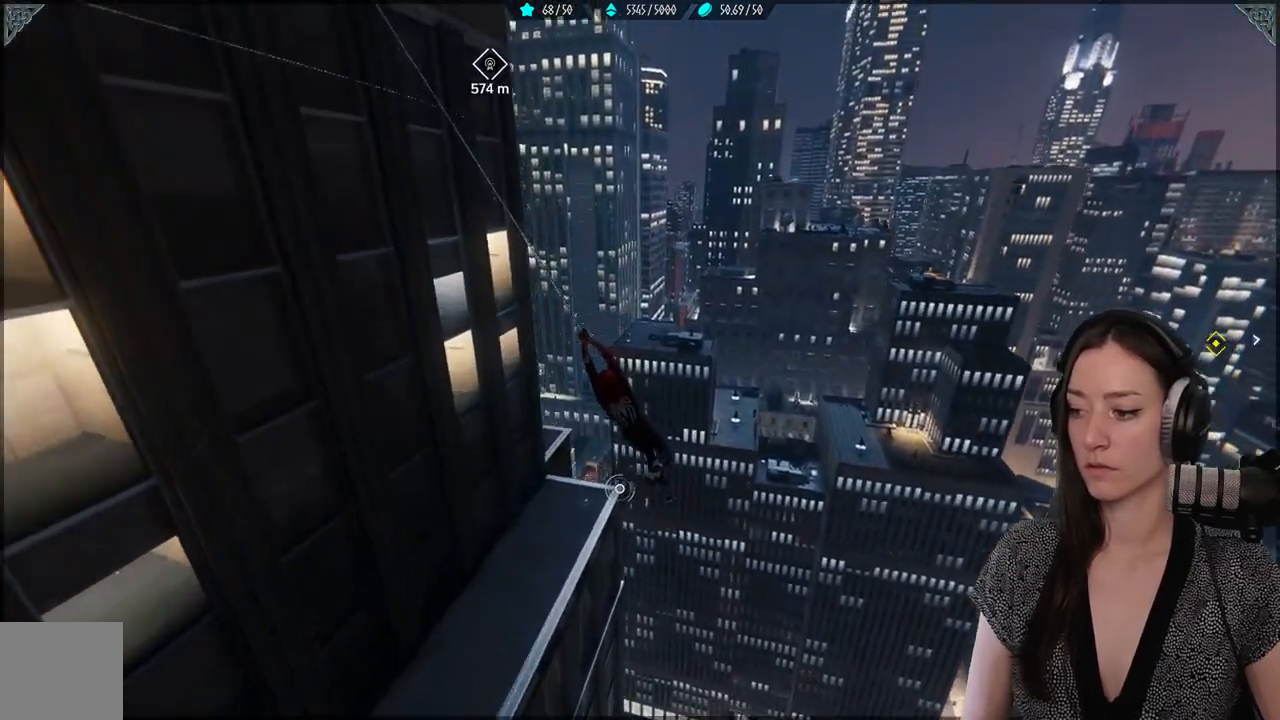
{"buttons": ["R2"], "left_stick": "up", "right_stick": "center", "events": []}
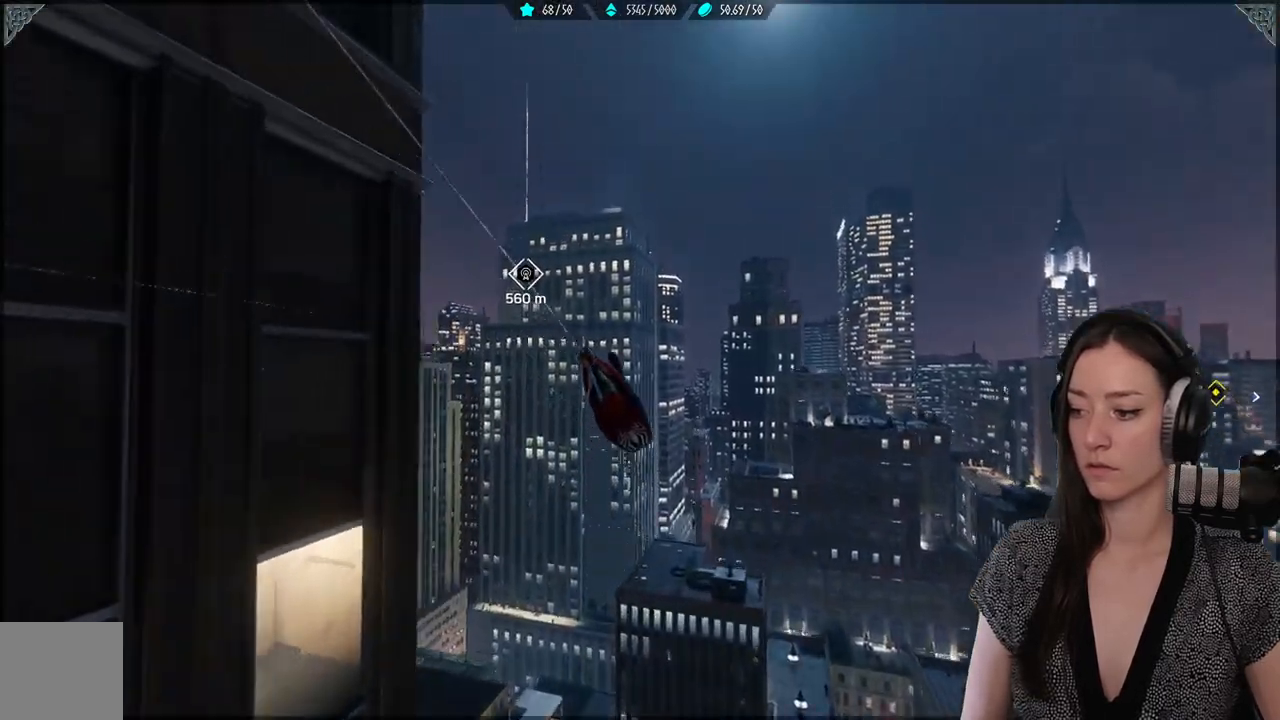
{"buttons": [], "left_stick": "up", "right_stick": "center", "events": [[417, "R2", "up"]]}
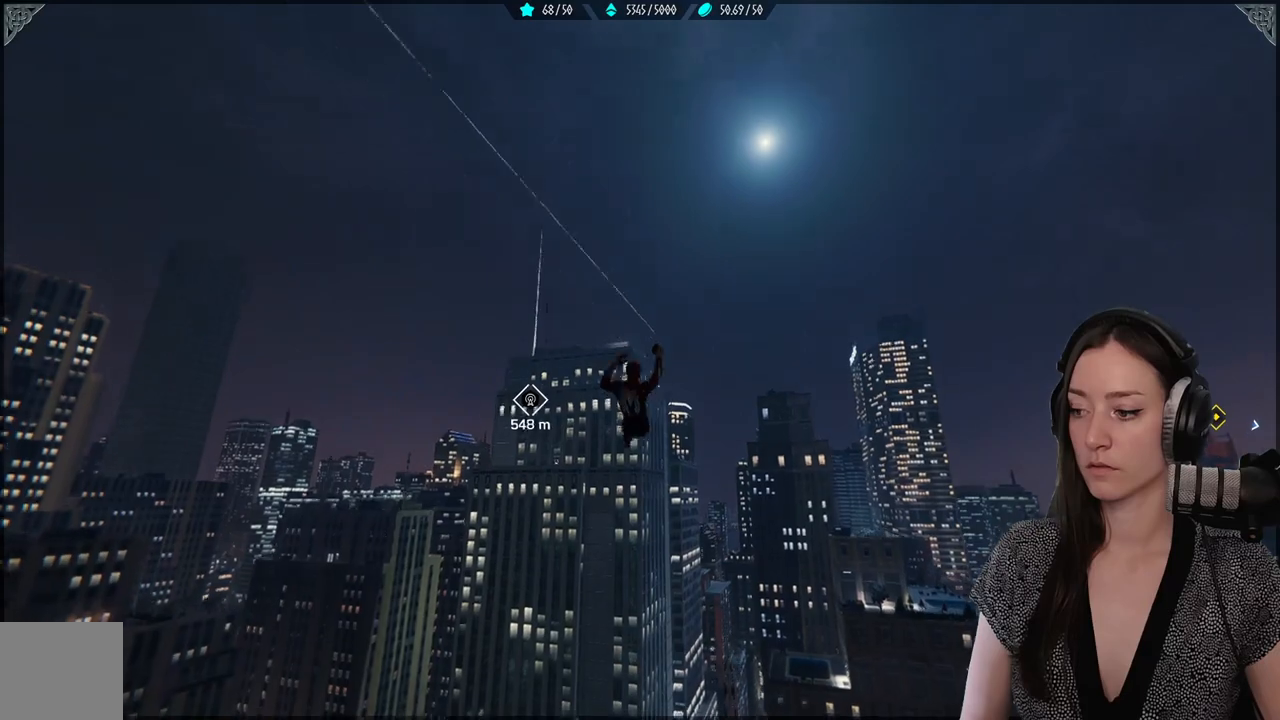
{"buttons": ["A"], "left_stick": "up", "right_stick": "center", "events": [[233, "A", "down"]]}
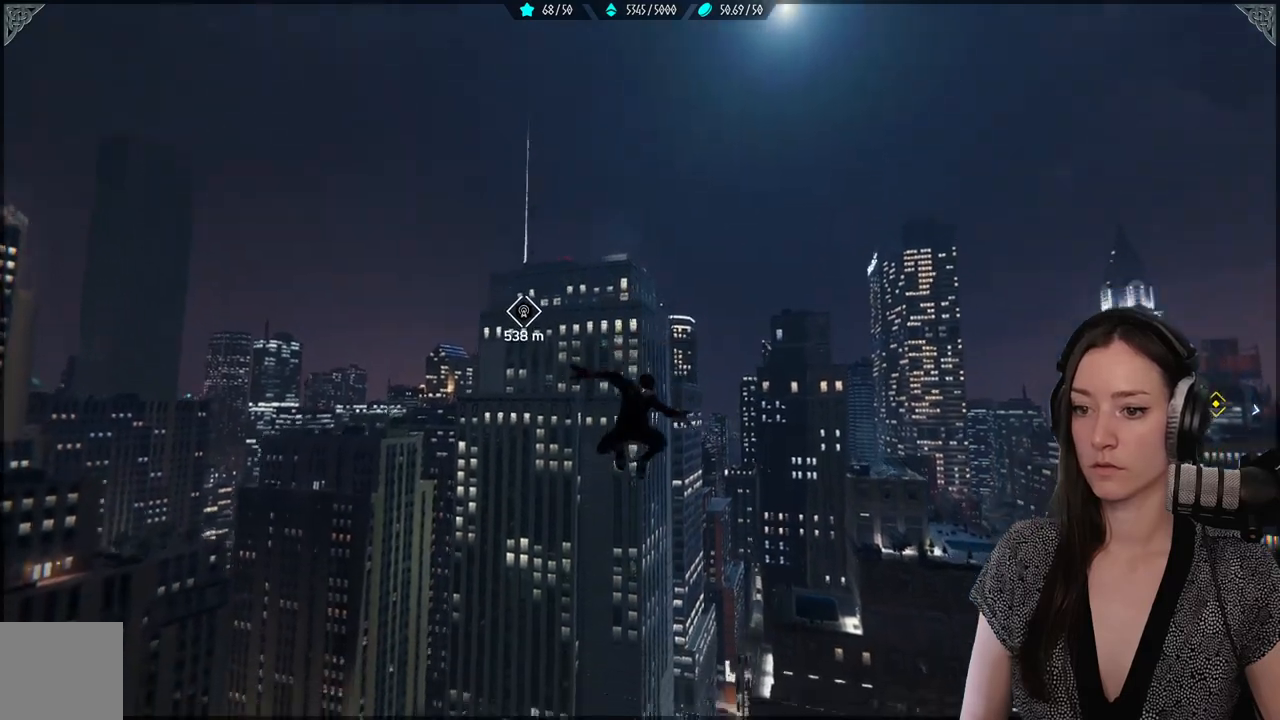
{"buttons": [], "left_stick": "up", "right_stick": "center", "events": [[500, "A", "up"]]}
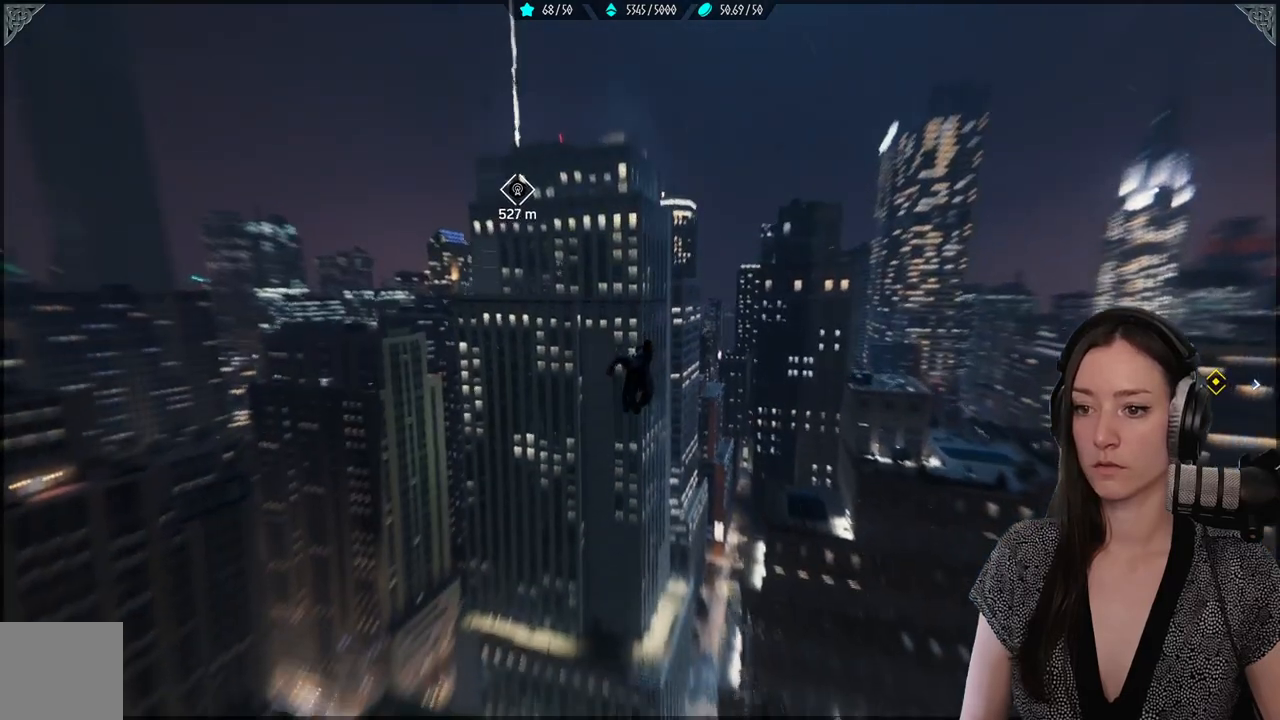
{"buttons": [], "left_stick": "up", "right_stick": "center", "events": []}
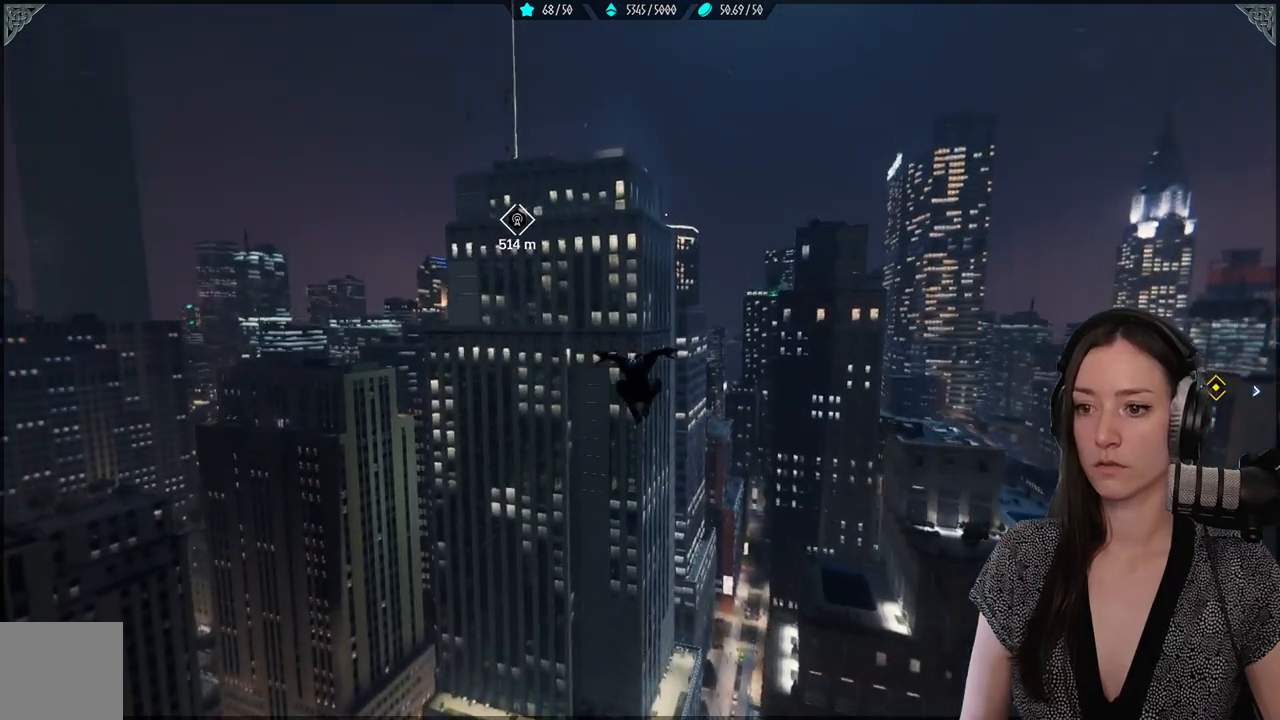
{"buttons": [], "left_stick": "up", "right_stick": "center", "events": []}
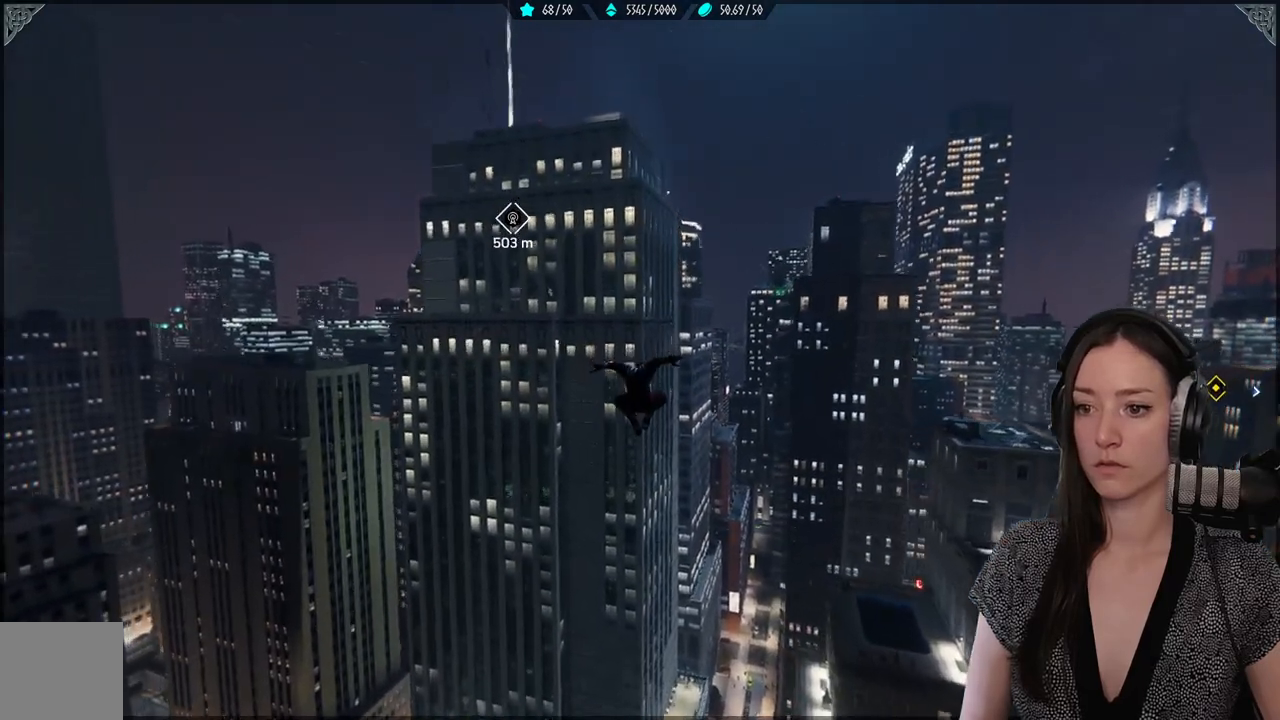
{"buttons": ["R2"], "left_stick": "up", "right_stick": "center", "events": [[167, "R2", "down"]]}
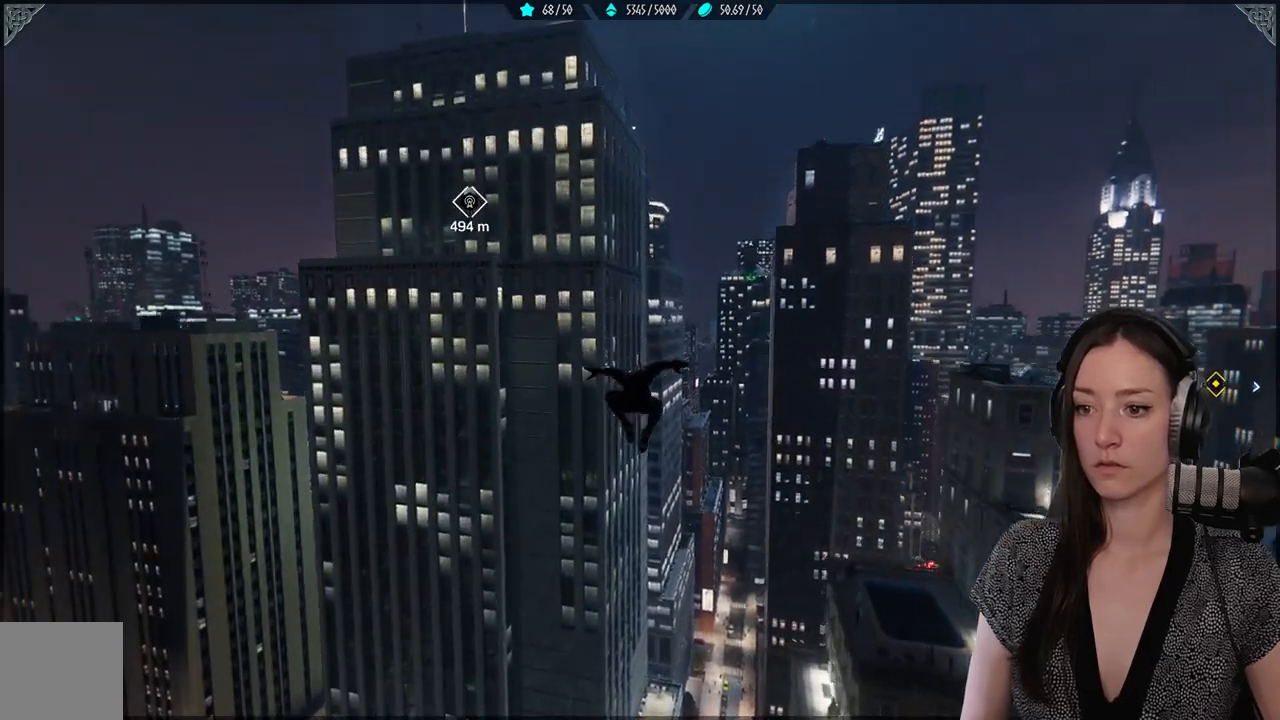
{"buttons": ["R2"], "left_stick": "up", "right_stick": "center", "events": []}
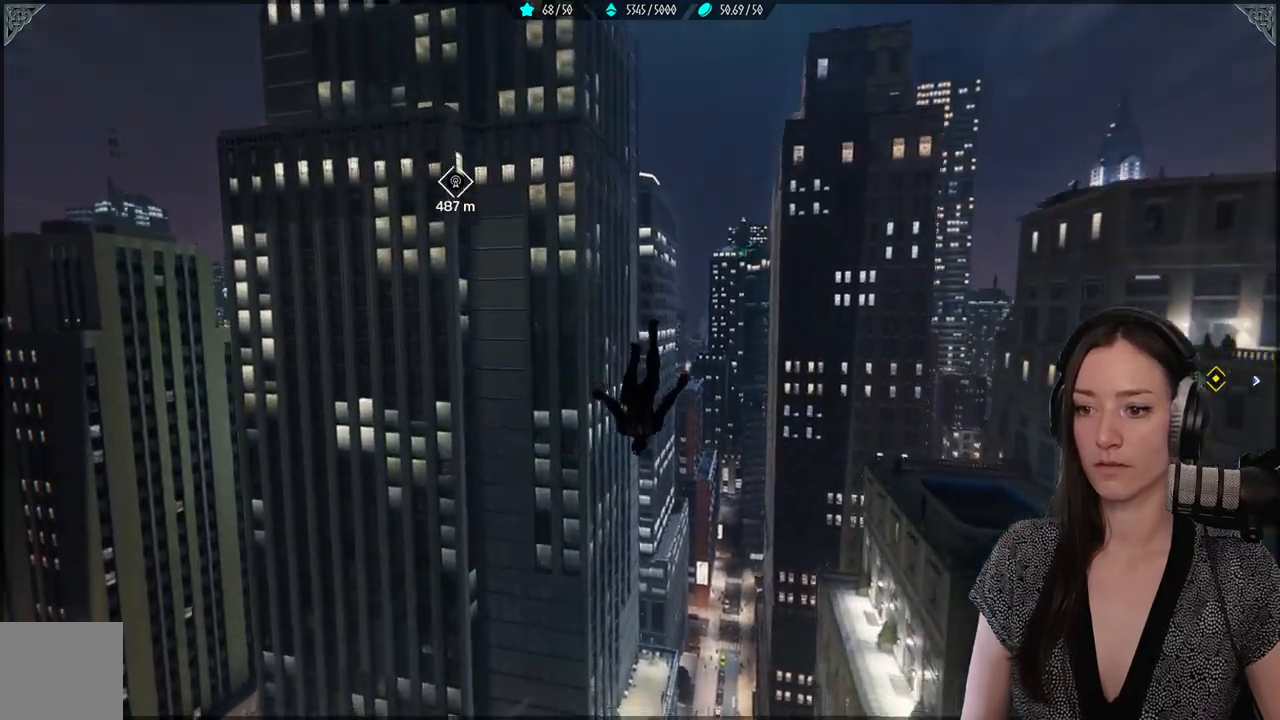
{"buttons": ["R2"], "left_stick": "up", "right_stick": "center", "events": []}
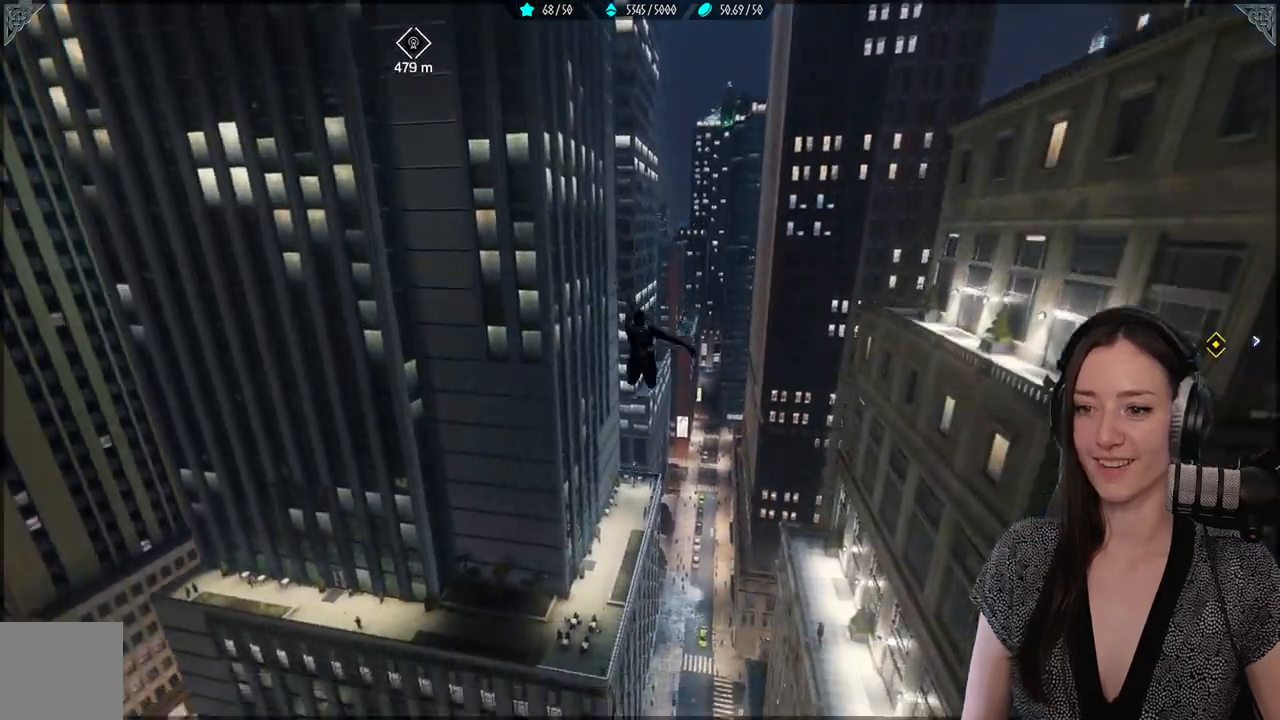
{"buttons": ["R2"], "left_stick": "up", "right_stick": "center", "events": []}
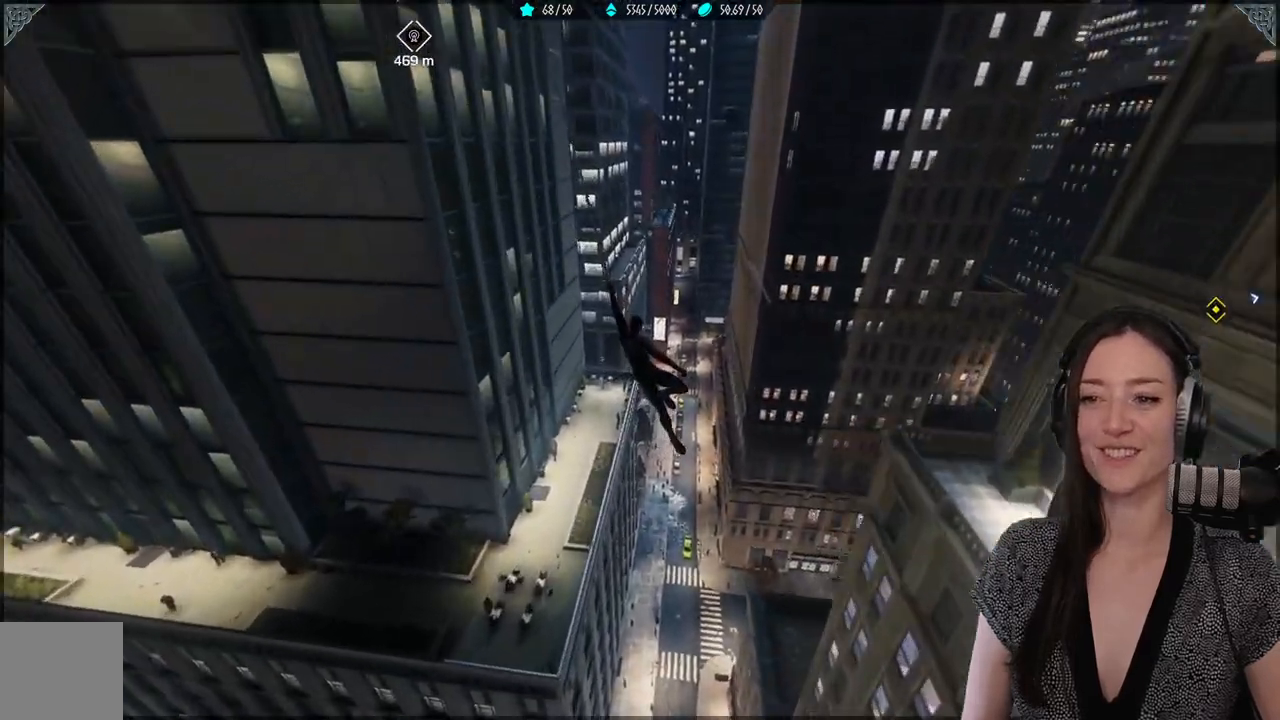
{"buttons": ["R2"], "left_stick": "up", "right_stick": "center", "events": []}
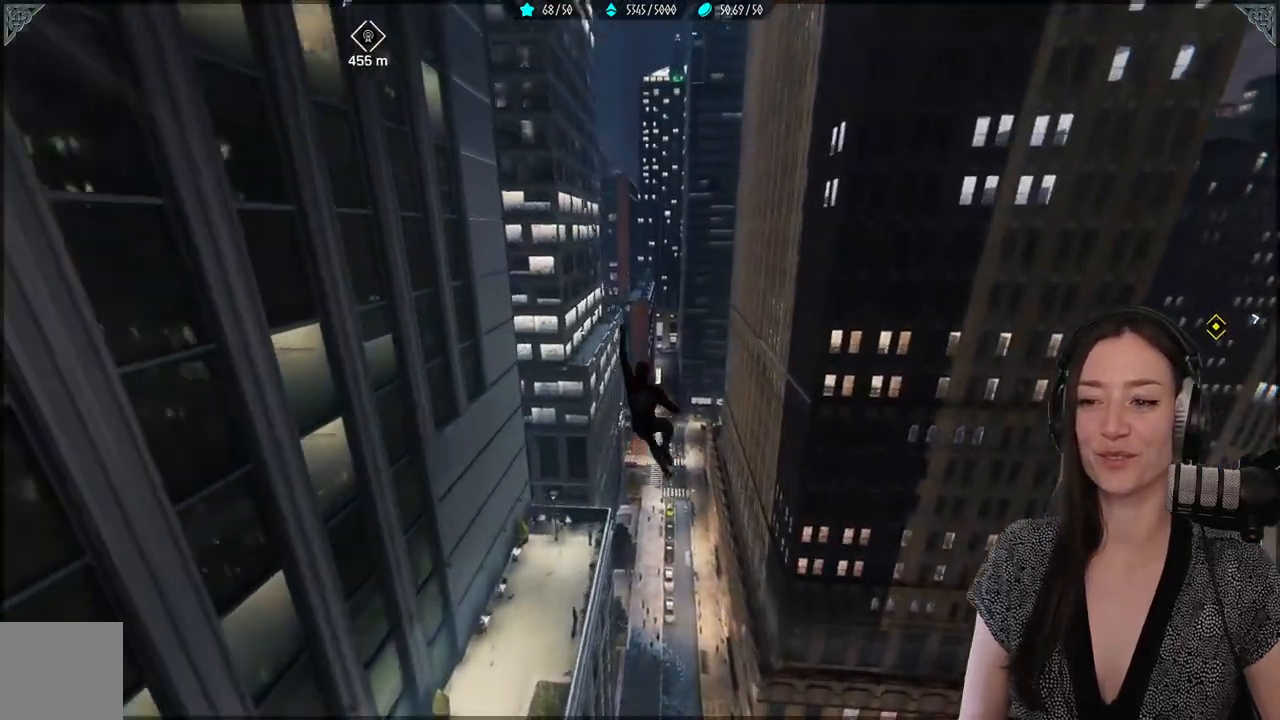
{"buttons": ["R2"], "left_stick": "up", "right_stick": "center", "events": []}
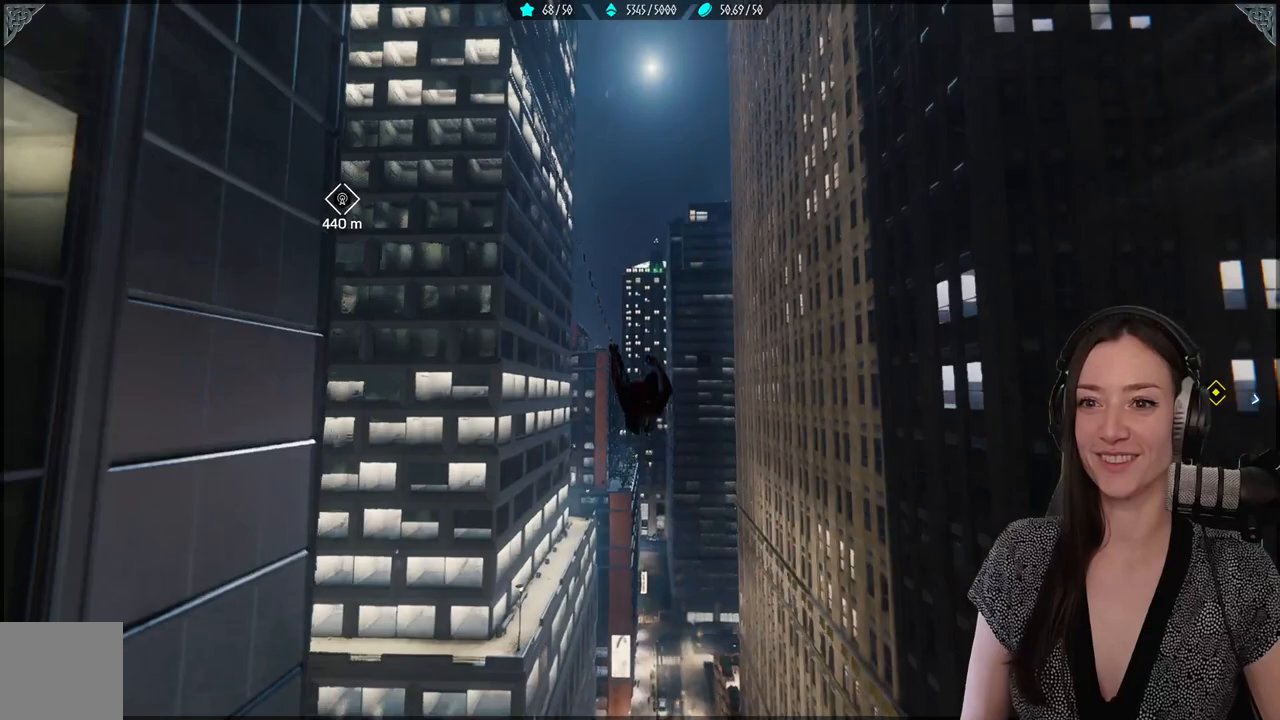
{"buttons": [], "left_stick": "up", "right_stick": "center", "events": [[500, "R2", "up"]]}
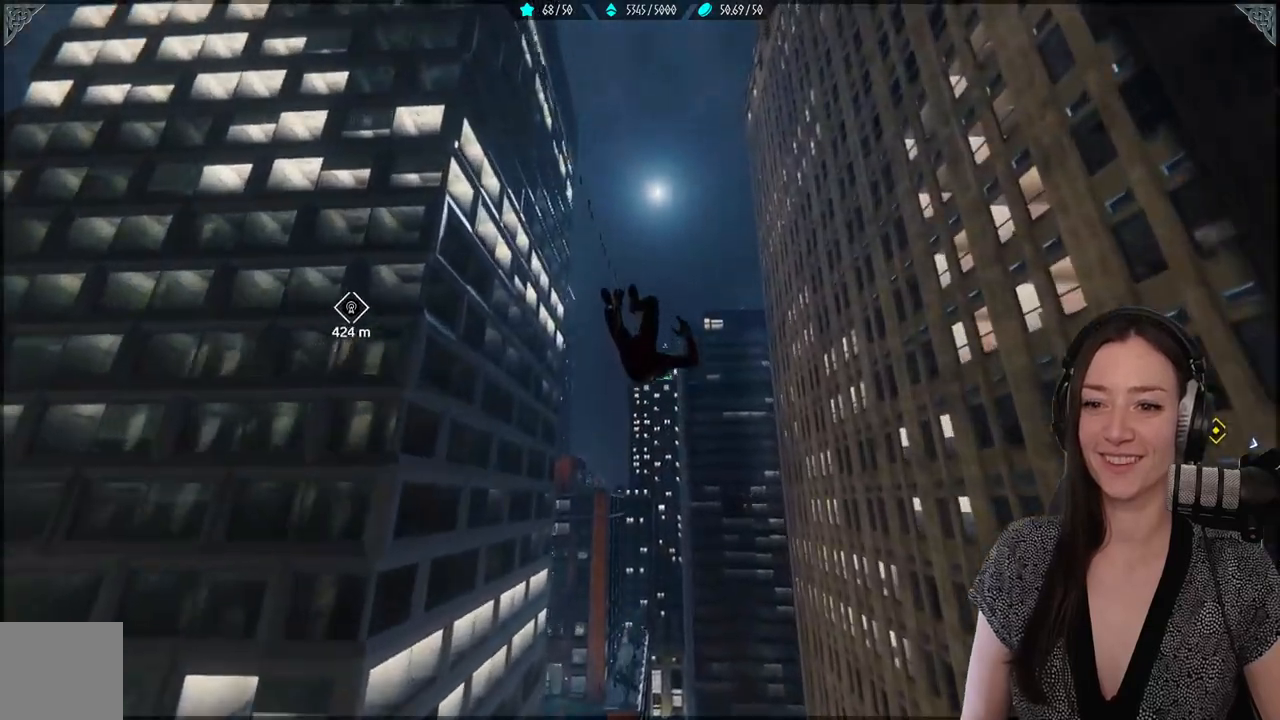
{"buttons": [], "left_stick": "up", "right_stick": "center", "events": []}
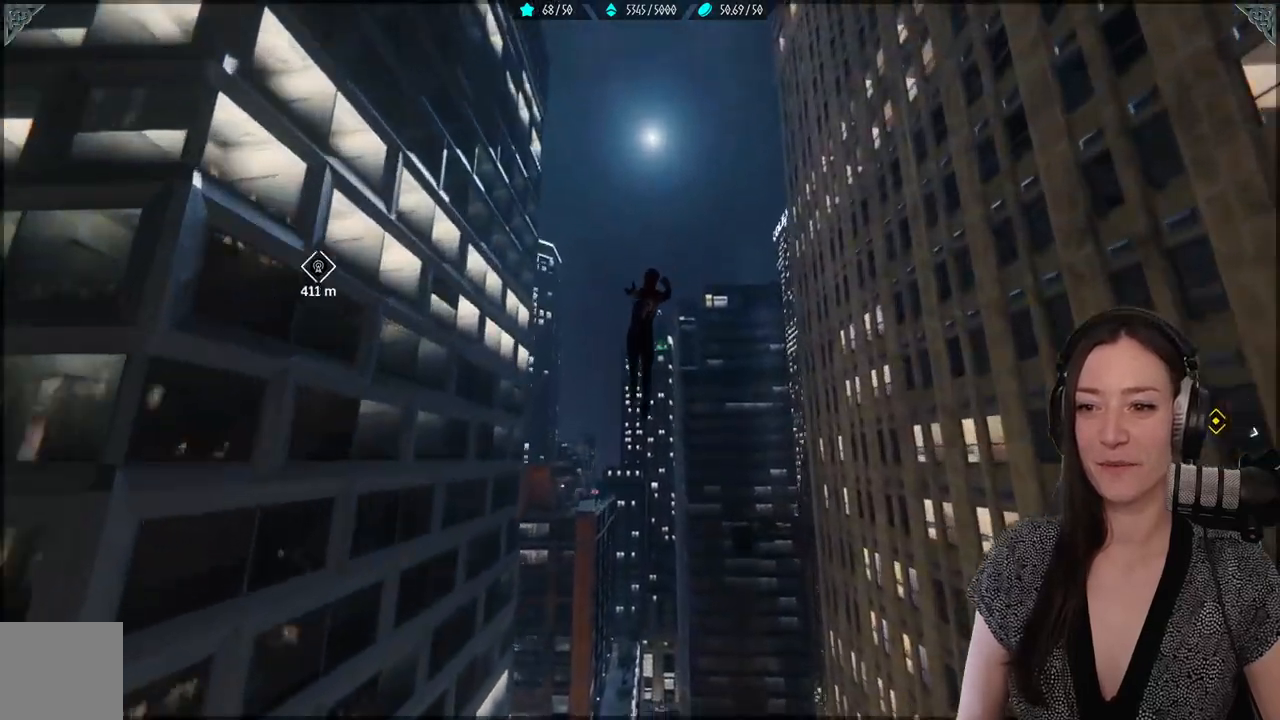
{"buttons": [], "left_stick": "up", "right_stick": "center", "events": []}
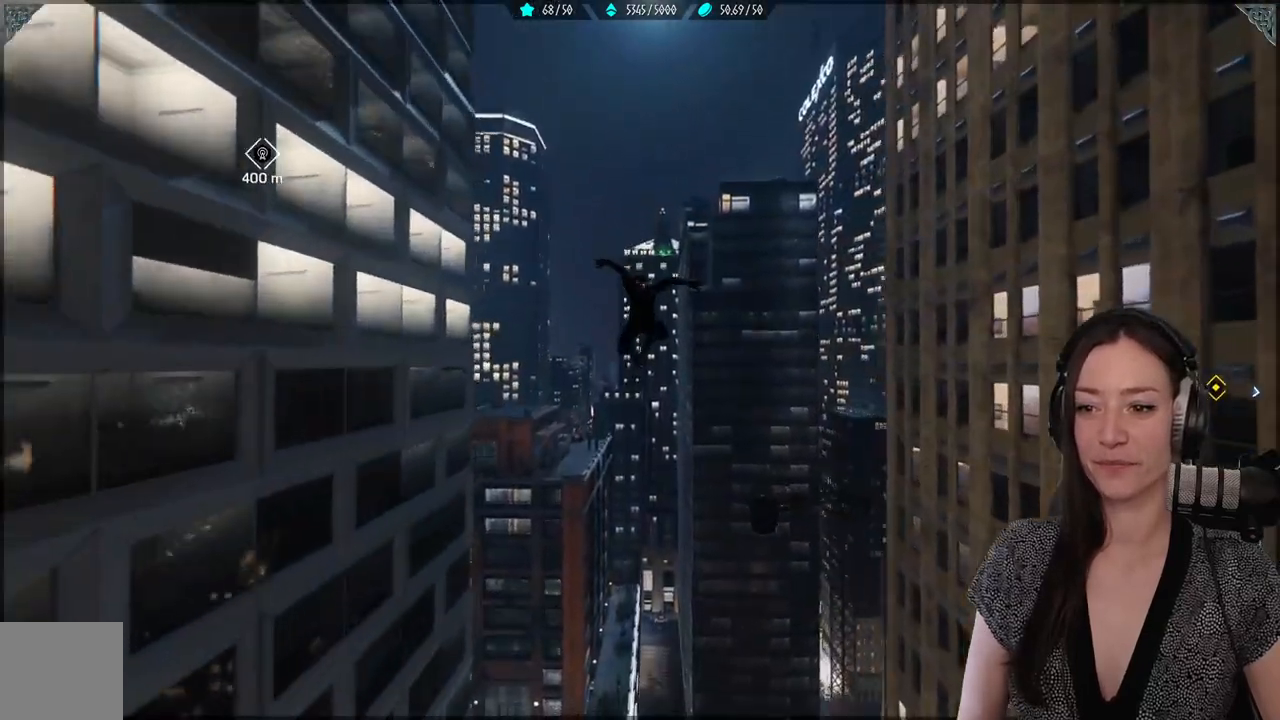
{"buttons": ["A"], "left_stick": "up", "right_stick": "center", "events": [[233, "A", "down"]]}
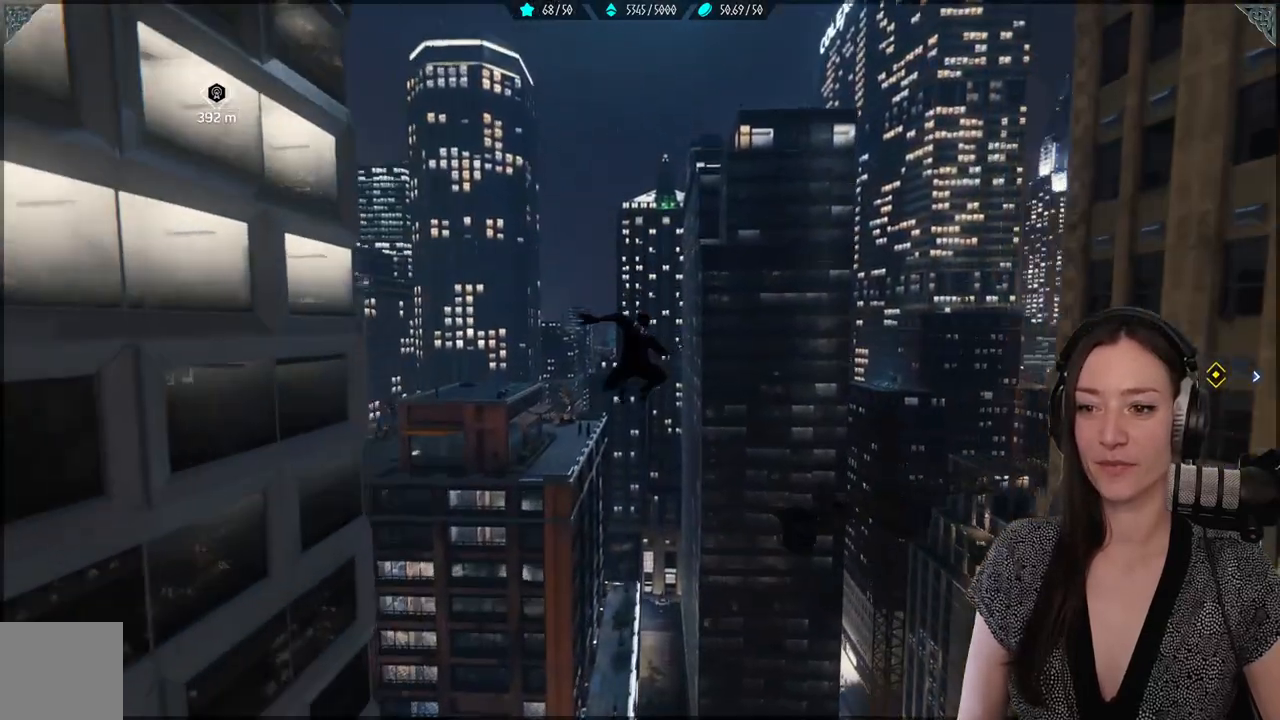
{"buttons": ["A"], "left_stick": "up", "right_stick": "center", "events": []}
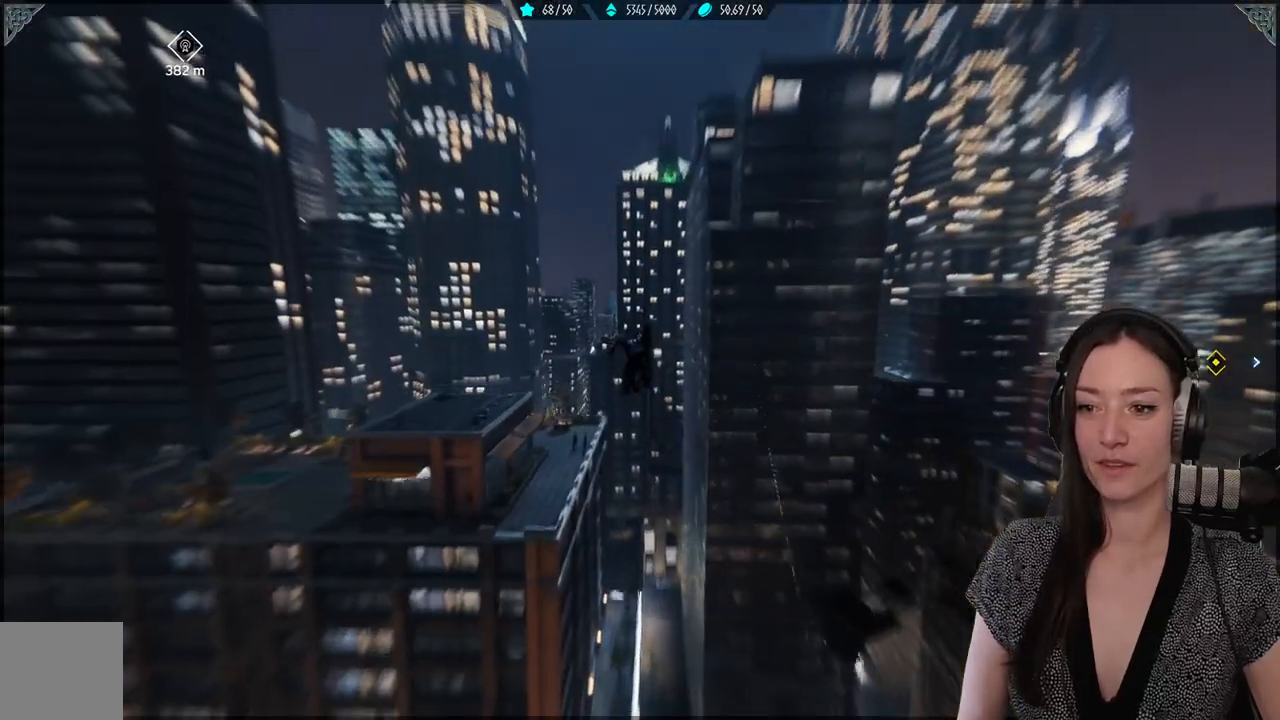
{"buttons": ["R2"], "left_stick": "up", "right_stick": "center", "events": [[50, "A", "up"], [333, "R2", "down"]]}
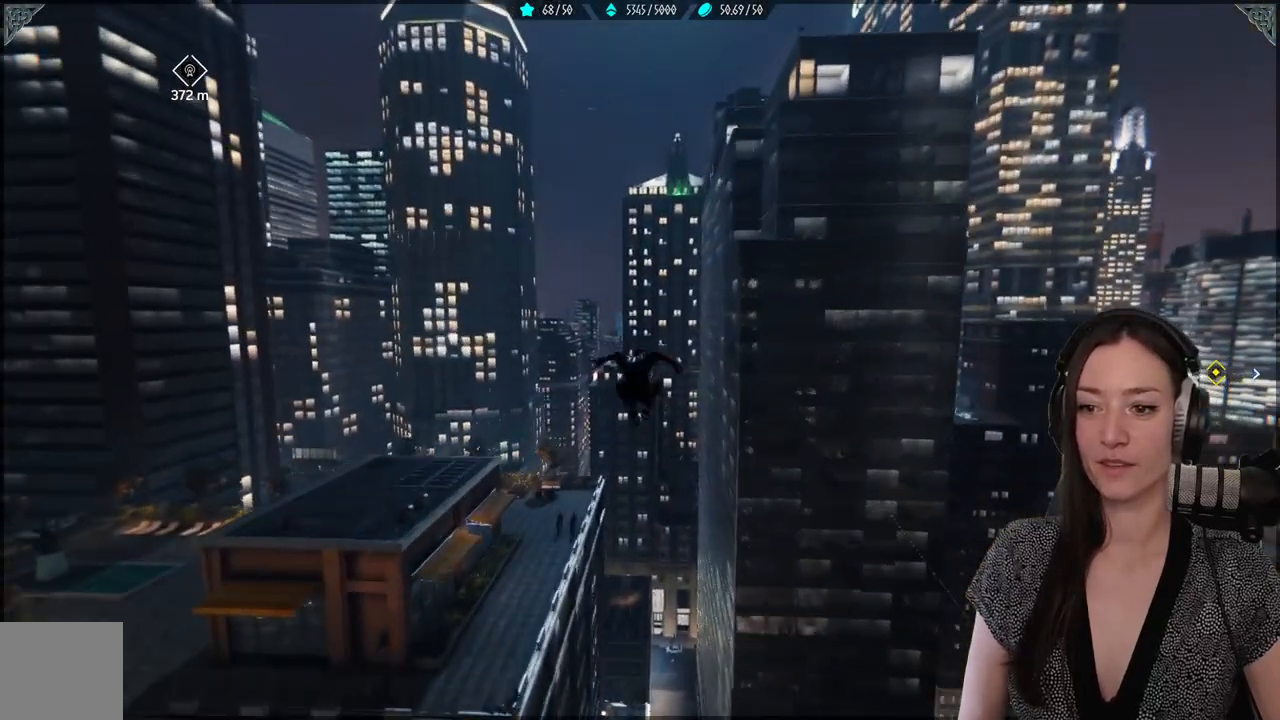
{"buttons": ["R2"], "left_stick": "up", "right_stick": "center", "events": []}
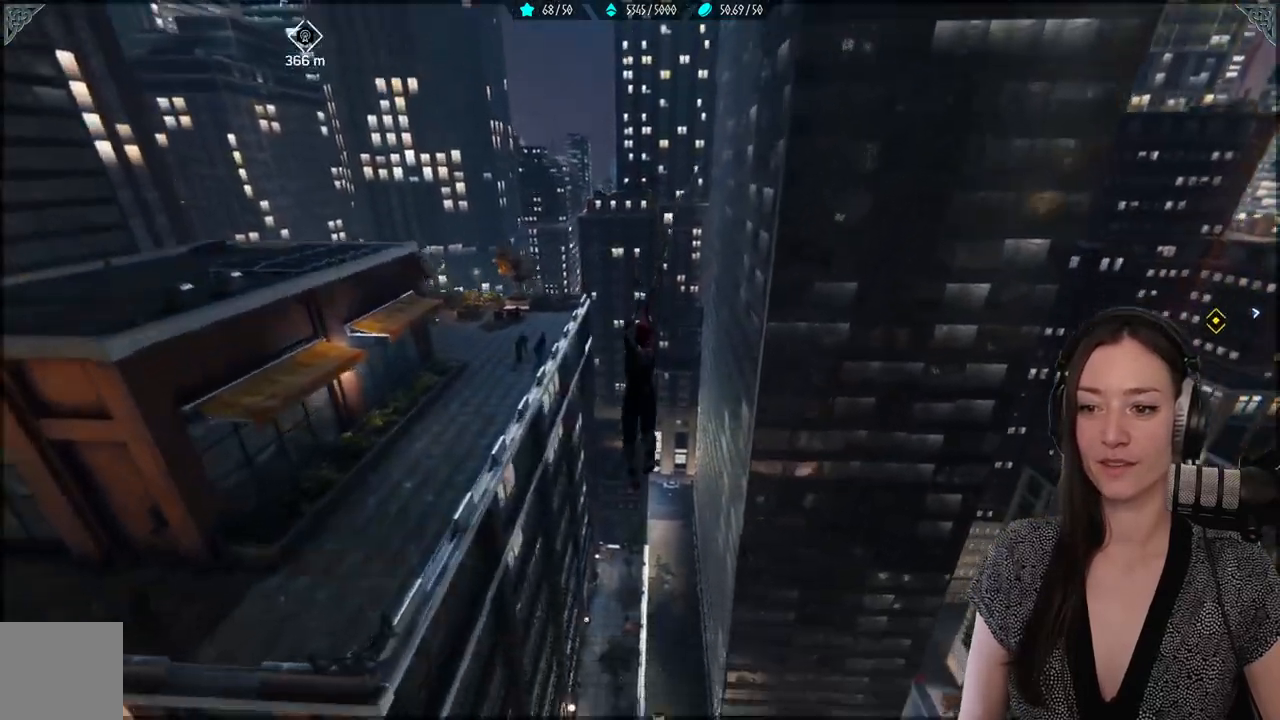
{"buttons": ["R2"], "left_stick": "up", "right_stick": "up-left", "events": [[367, "right_stick", "up-left"]]}
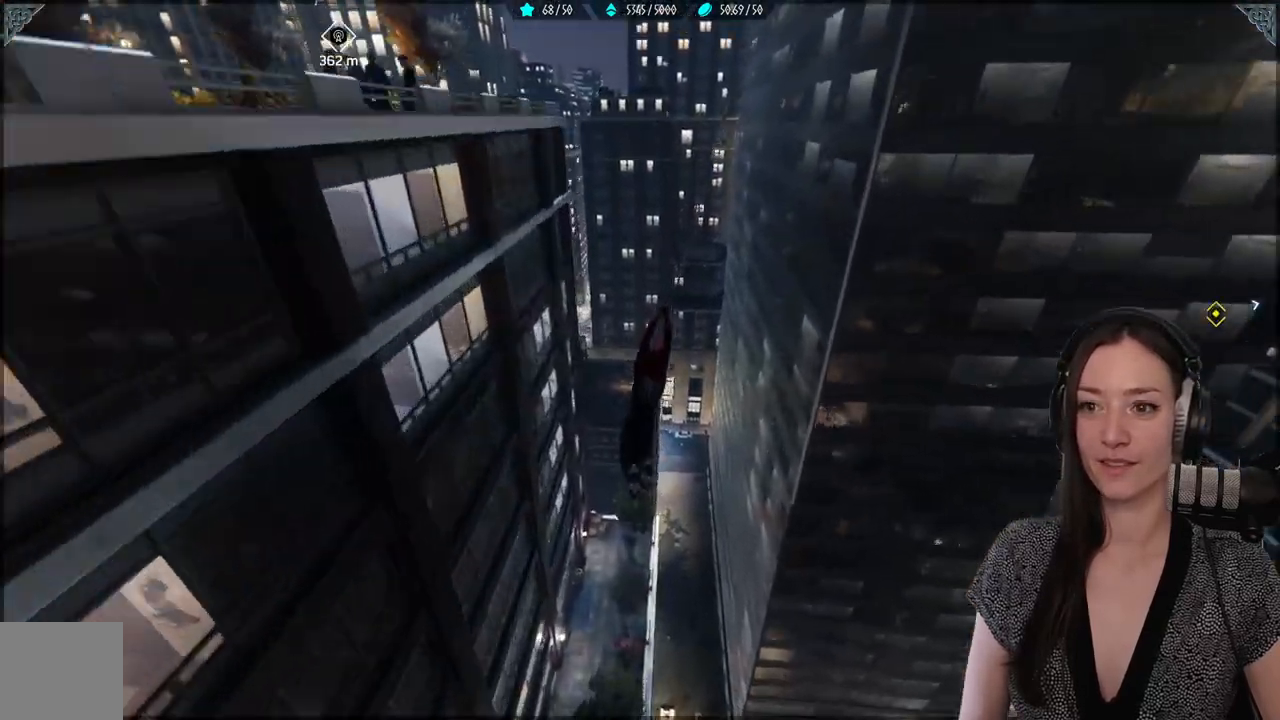
{"buttons": ["R2"], "left_stick": "up", "right_stick": "up-left", "events": []}
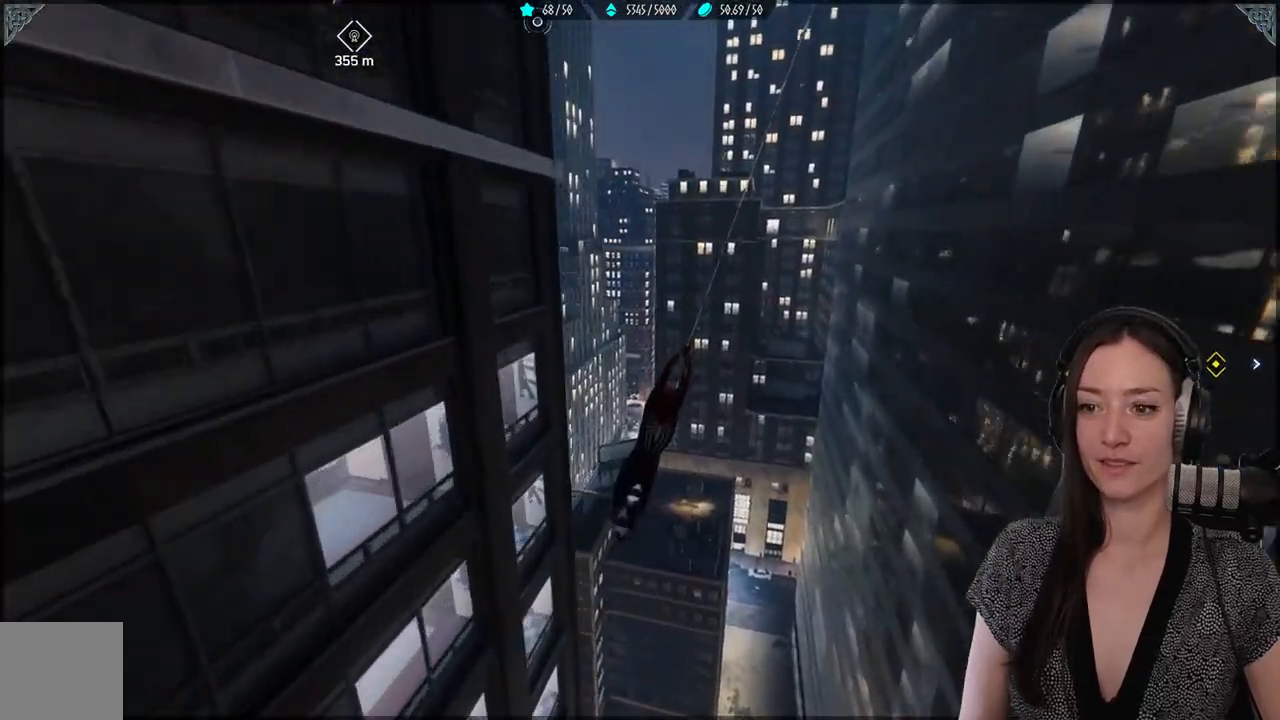
{"buttons": ["R2"], "left_stick": "up", "right_stick": "up-left", "events": []}
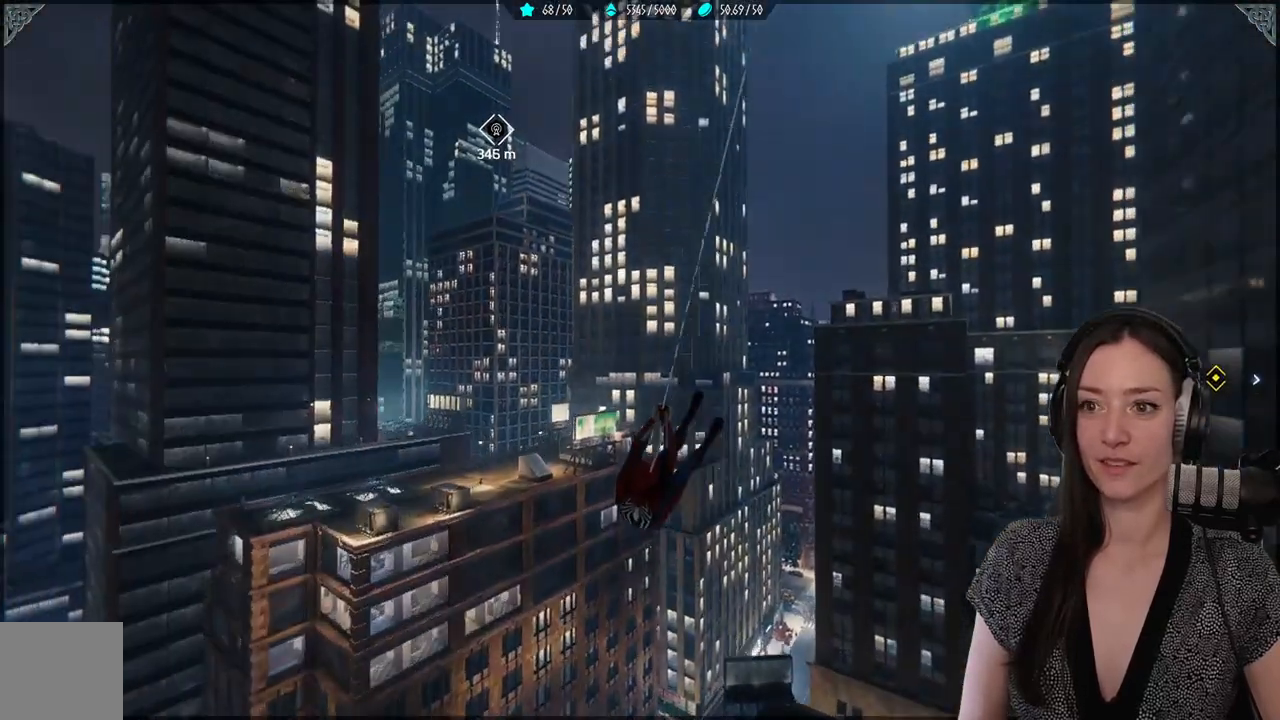
{"buttons": ["R2"], "left_stick": "up", "right_stick": "up-left", "events": []}
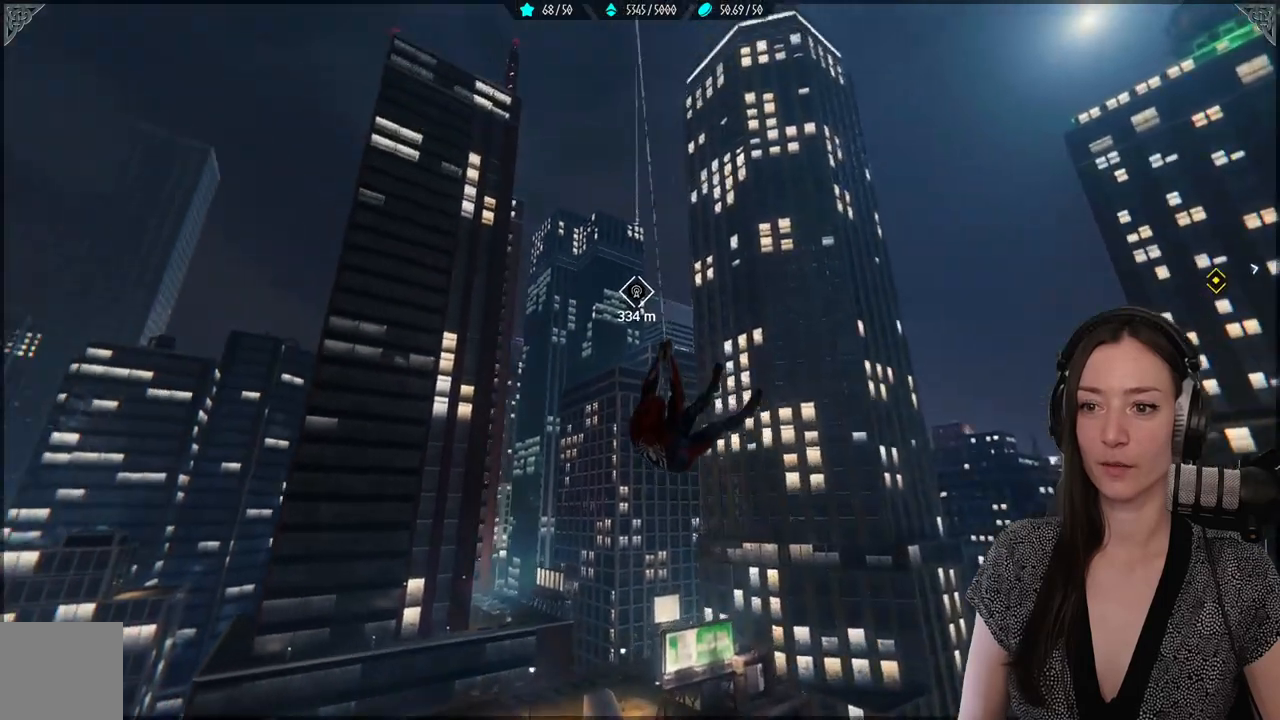
{"buttons": [], "left_stick": "up", "right_stick": "center", "events": [[83, "R2", "up"], [83, "right_stick", "center"]]}
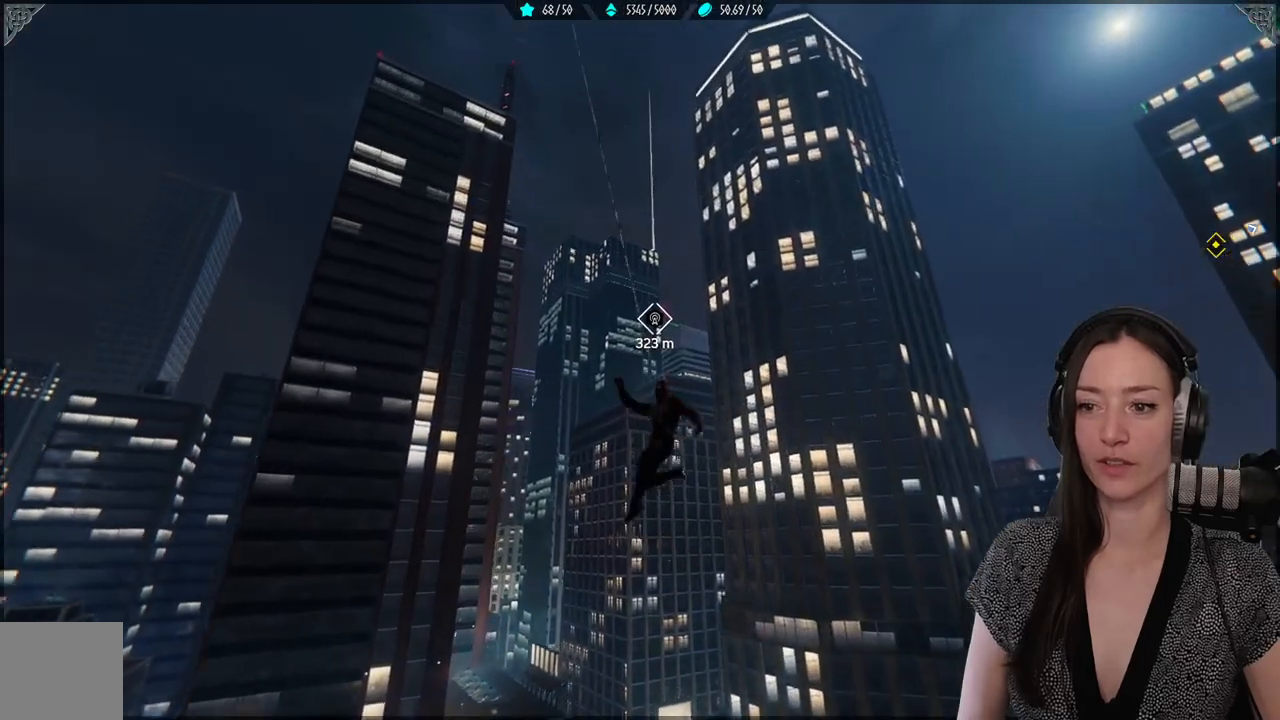
{"buttons": ["R2"], "left_stick": "up", "right_stick": "center", "events": [[67, "R2", "down"]]}
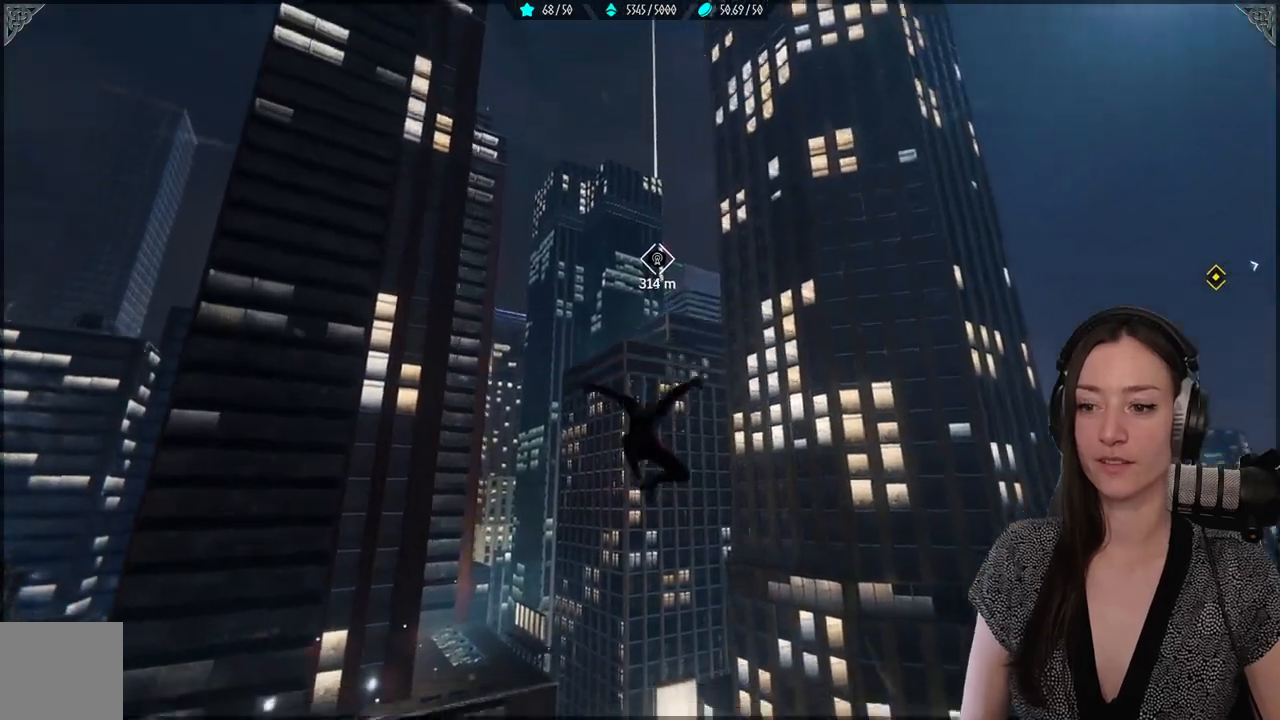
{"buttons": ["R2"], "left_stick": "up", "right_stick": "center", "events": []}
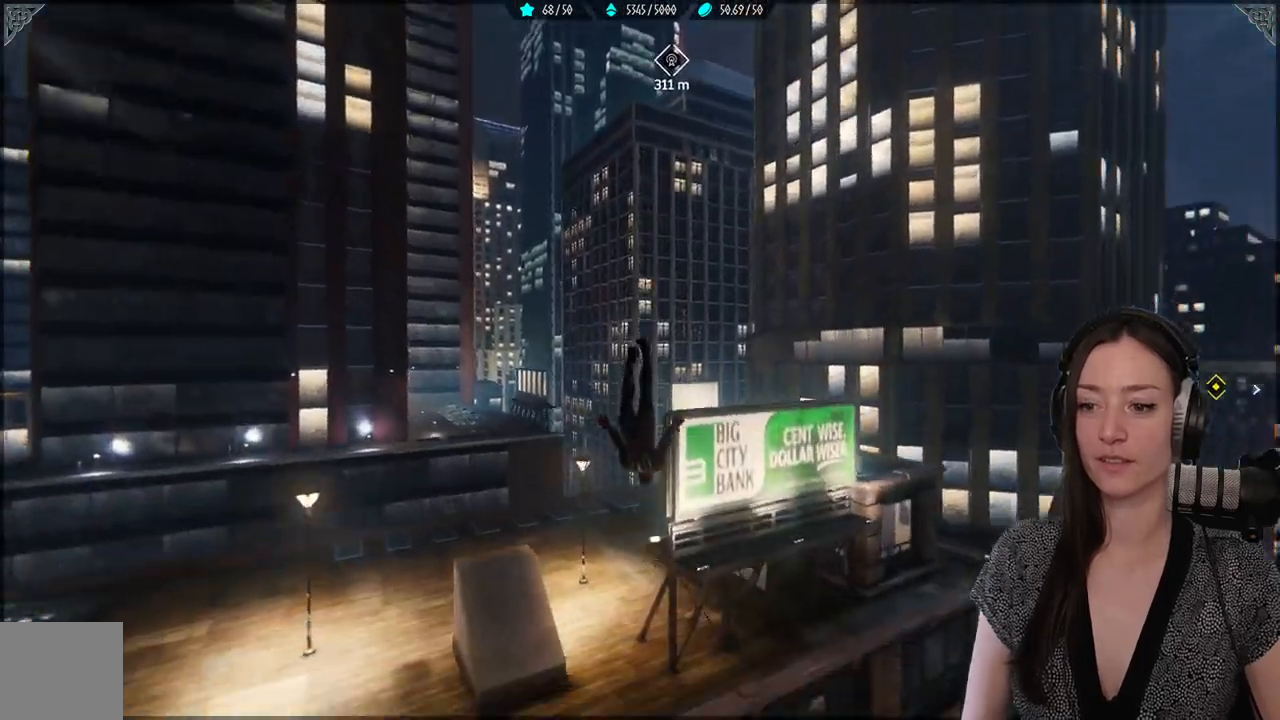
{"buttons": ["R2"], "left_stick": "up", "right_stick": "center", "events": []}
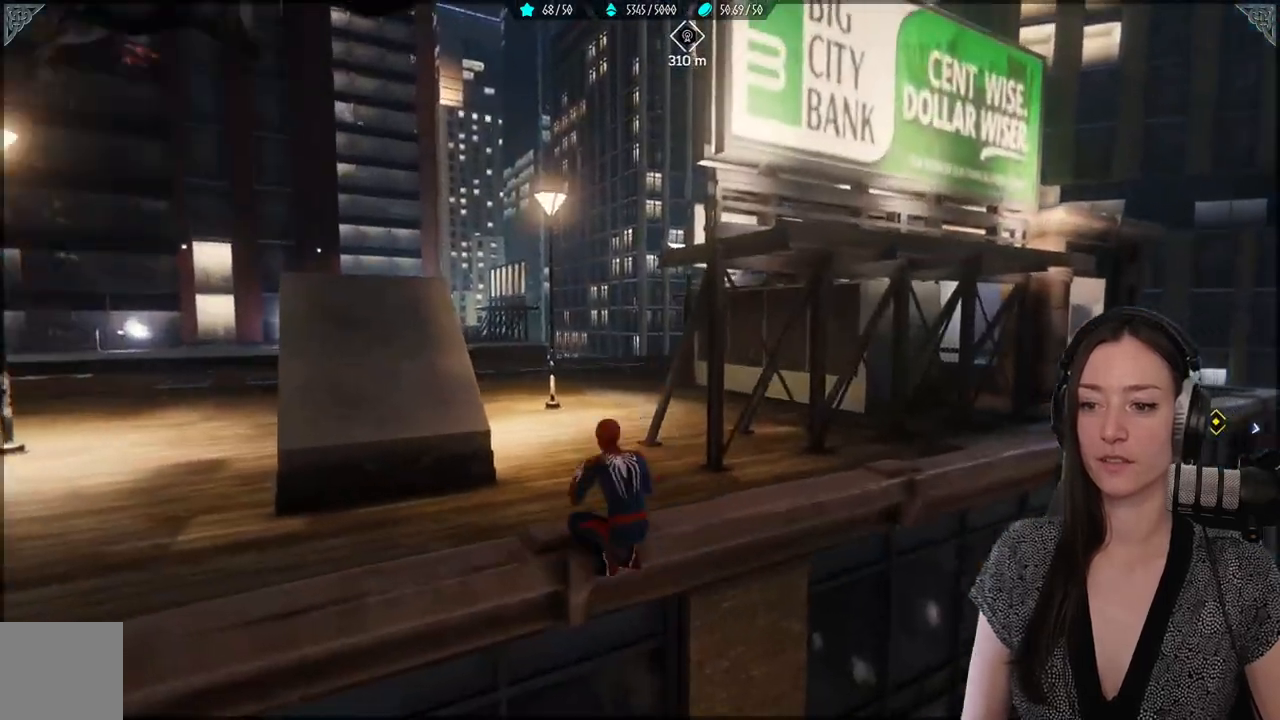
{"buttons": [], "left_stick": "up", "right_stick": "center", "events": [[167, "R2", "up"]]}
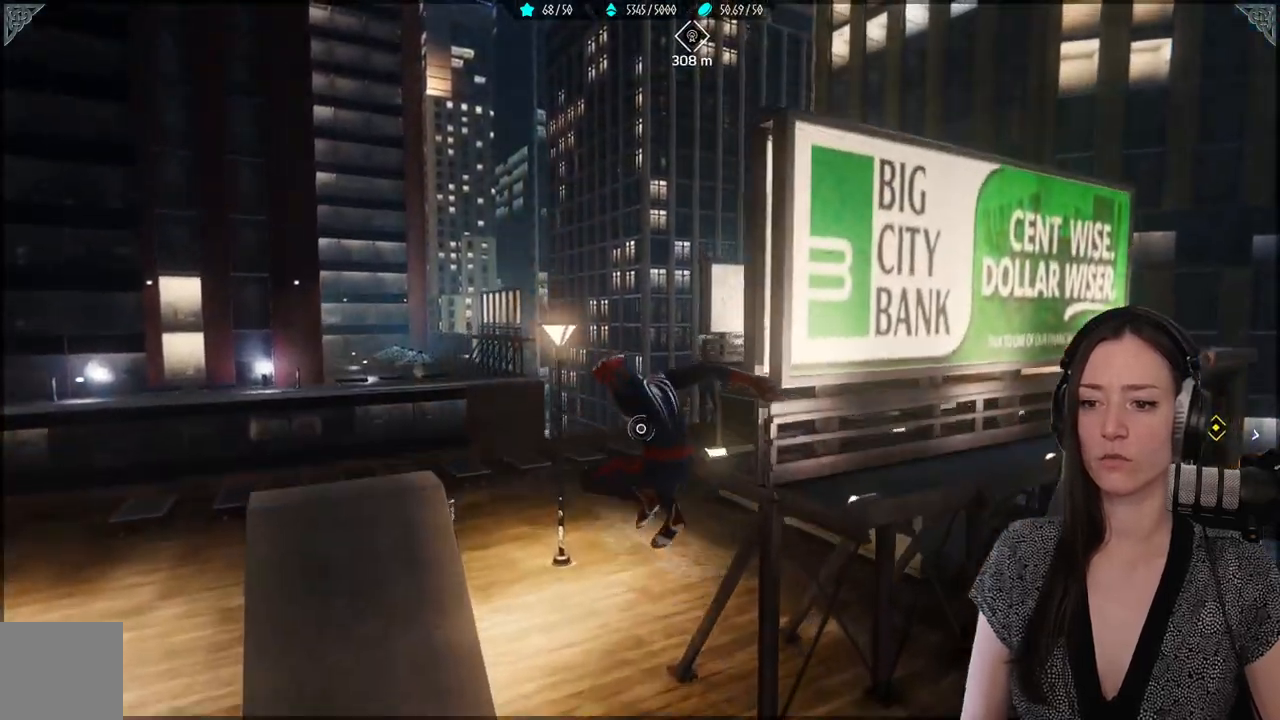
{"buttons": [], "left_stick": "up", "right_stick": "center", "events": [[33, "A", "down"], [450, "A", "up"]]}
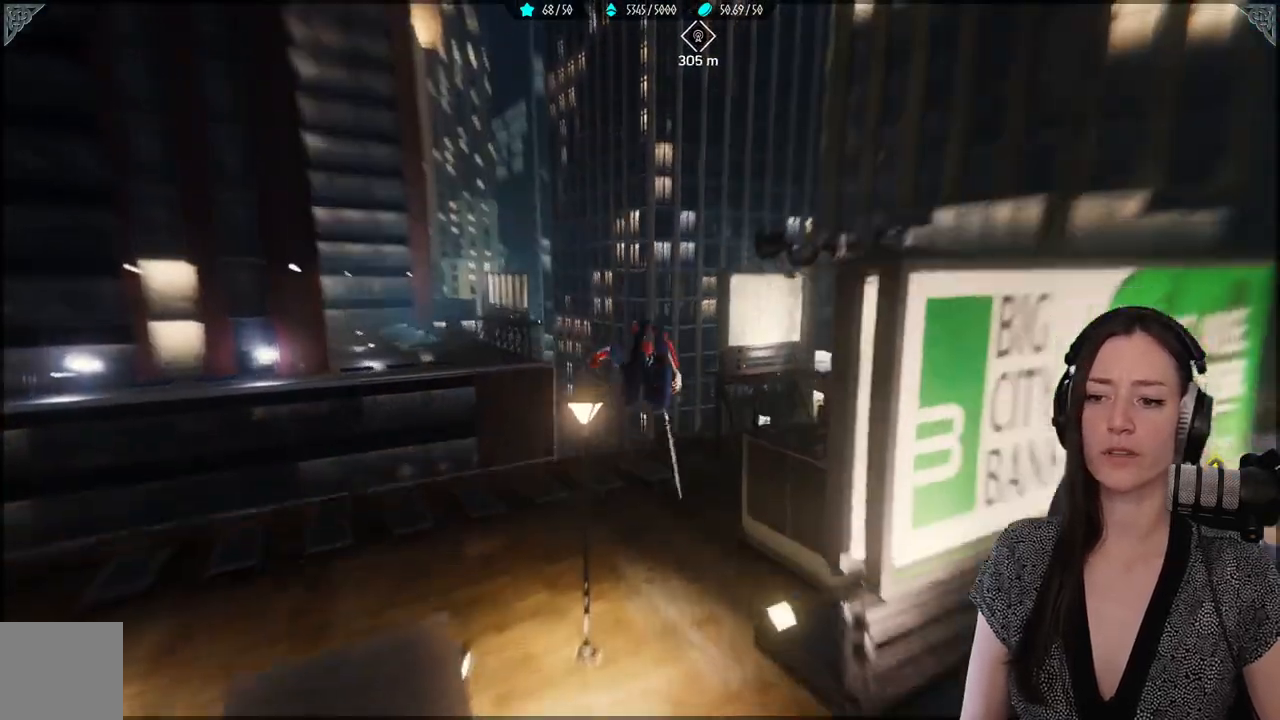
{"buttons": ["R2"], "left_stick": "up", "right_stick": "up", "events": [[50, "R2", "down"], [283, "right_stick", "down"], [333, "right_stick", "up"]]}